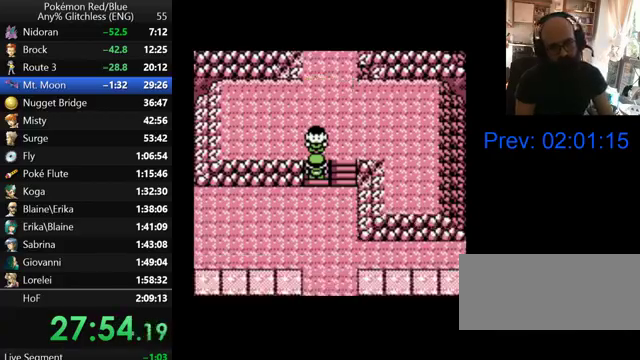
Gameplay with a controller (Nintendo layout); each line is a JSON object with the inputs held at the frame after it. "events" lists button and stick changes between this image and that frame as [ms after this image, input, new state], when the widget could be followed in between. Not read: DPAD_DOWN L3 R3.
{"buttons": ["B"], "events": [[167, "B", "down"], [300, "B", "up"], [433, "B", "down"]]}
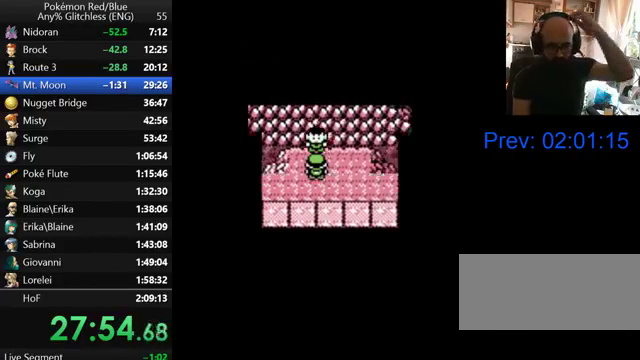
{"buttons": ["B"], "events": []}
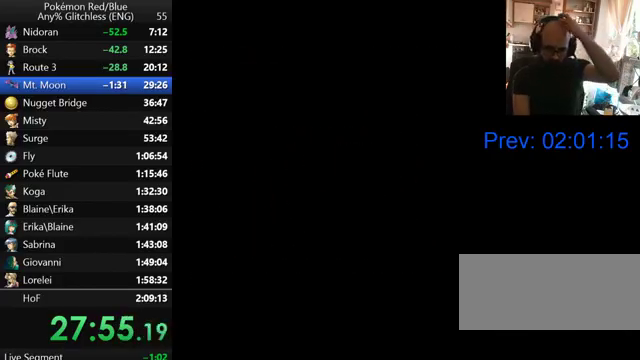
{"buttons": ["B"], "events": []}
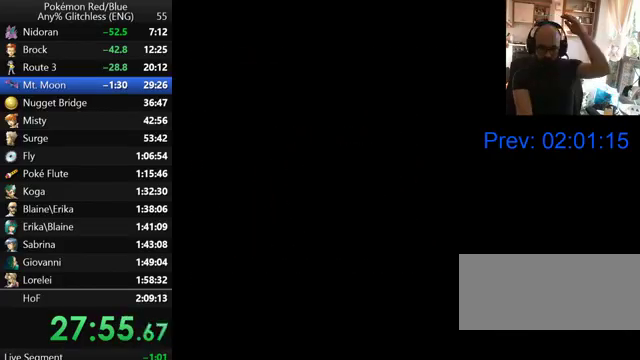
{"buttons": ["B"], "events": []}
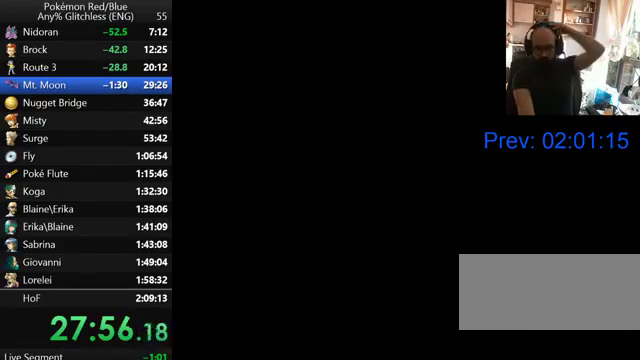
{"buttons": ["B"], "events": []}
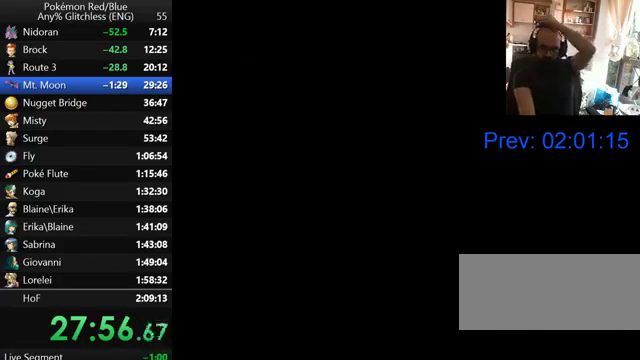
{"buttons": [], "events": [[500, "B", "up"]]}
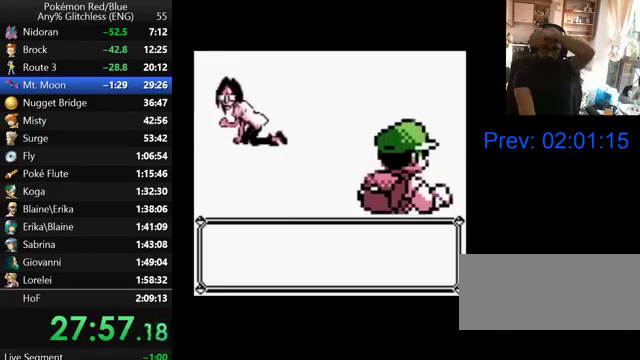
{"buttons": [], "events": []}
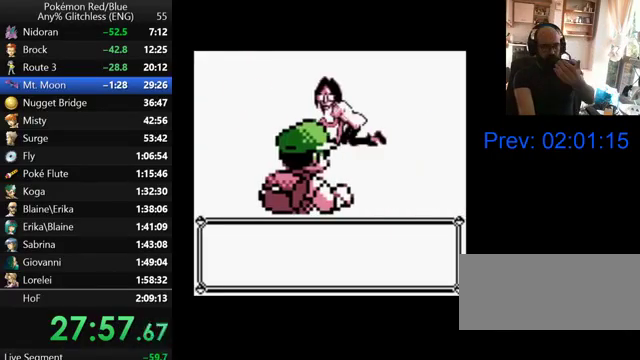
{"buttons": ["A"], "events": [[67, "A", "down"], [167, "A", "up"], [267, "A", "down"], [367, "A", "up"], [467, "A", "down"]]}
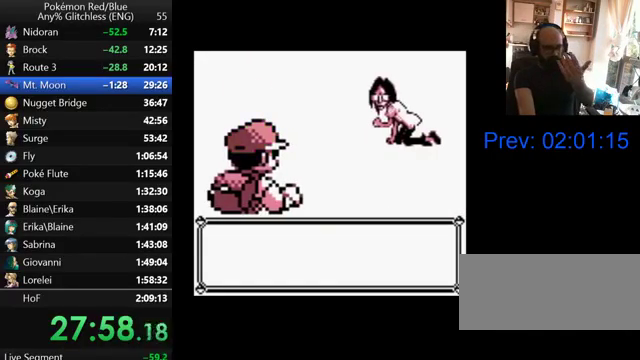
{"buttons": [], "events": [[67, "A", "up"], [167, "A", "down"], [267, "A", "up"], [367, "A", "down"], [467, "A", "up"]]}
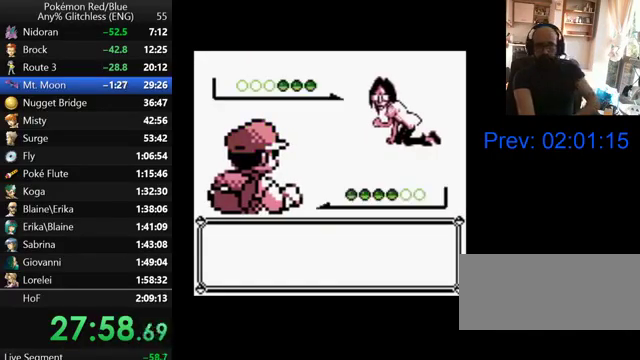
{"buttons": ["A"], "events": [[67, "A", "down"], [167, "A", "up"], [267, "A", "down"], [367, "A", "up"], [433, "A", "down"]]}
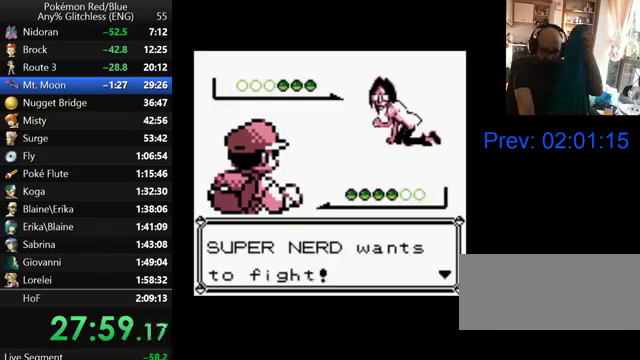
{"buttons": ["A"], "events": [[33, "A", "up"], [100, "A", "down"], [300, "A", "up"], [467, "A", "down"]]}
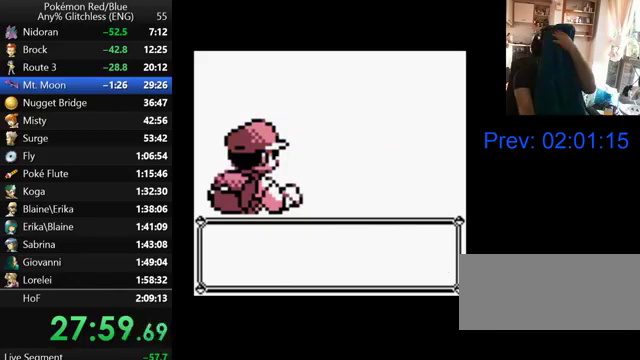
{"buttons": ["A"], "events": [[167, "A", "up"], [267, "A", "down"], [400, "A", "up"], [467, "A", "down"]]}
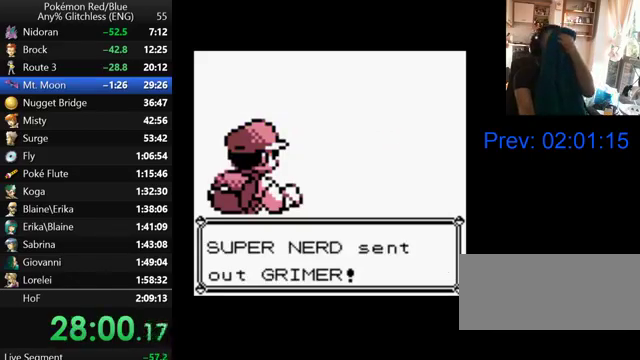
{"buttons": ["A"], "events": [[100, "A", "up"], [200, "A", "down"], [333, "A", "up"], [400, "A", "down"]]}
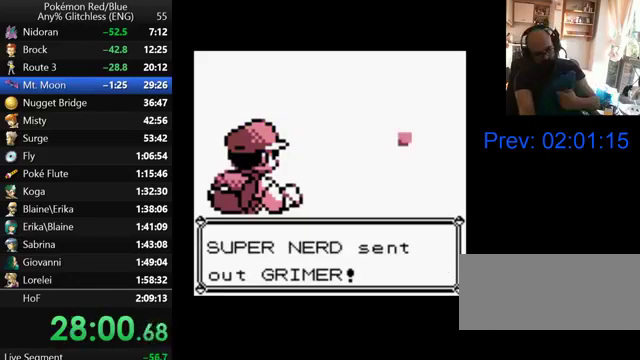
{"buttons": ["A"], "events": [[33, "A", "up"], [100, "A", "down"], [200, "A", "up"], [300, "A", "down"], [400, "A", "up"], [500, "A", "down"]]}
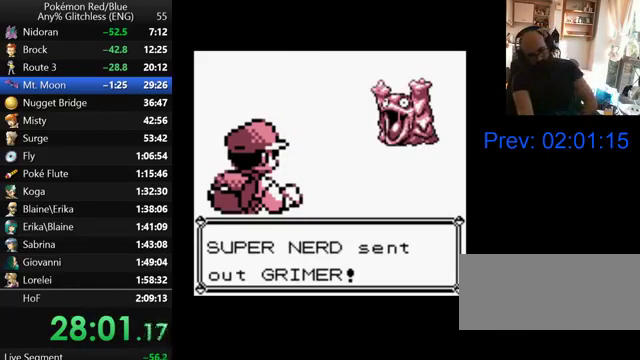
{"buttons": [], "events": [[100, "A", "up"], [200, "A", "down"], [267, "A", "up"], [367, "A", "down"], [467, "A", "up"]]}
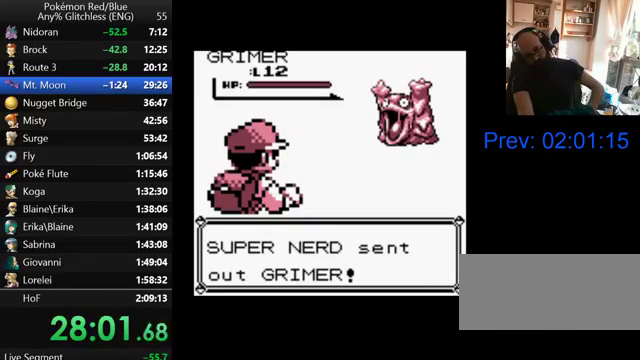
{"buttons": ["A"], "events": [[67, "A", "down"], [167, "A", "up"], [267, "A", "down"], [367, "A", "up"], [467, "A", "down"]]}
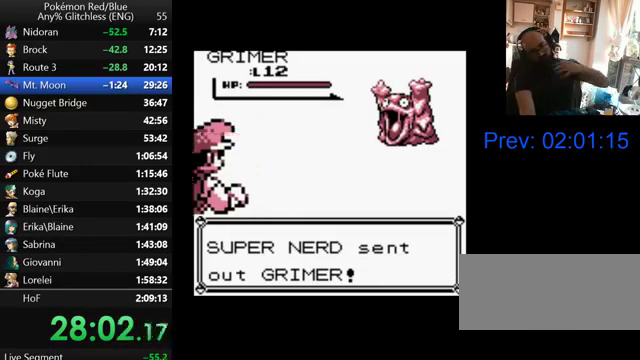
{"buttons": ["A"], "events": [[33, "A", "up"], [133, "A", "down"], [233, "A", "up"], [333, "A", "down"], [433, "A", "up"], [500, "A", "down"]]}
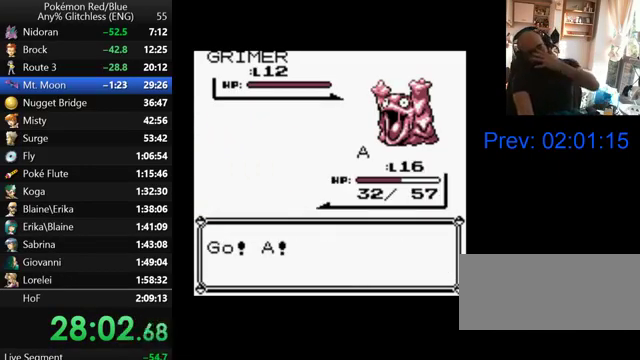
{"buttons": [], "events": [[100, "A", "up"], [200, "A", "down"], [300, "A", "up"], [400, "A", "down"], [500, "A", "up"]]}
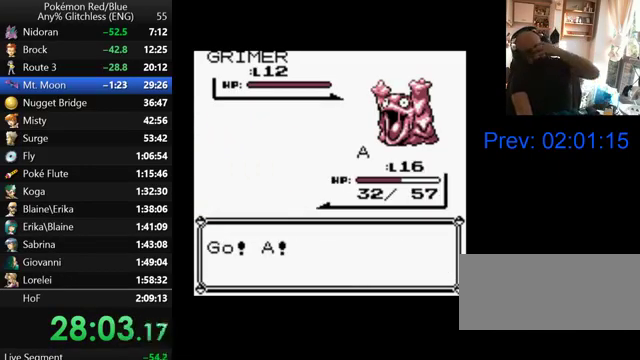
{"buttons": ["A"], "events": [[67, "A", "down"], [200, "A", "up"], [267, "A", "down"], [367, "A", "up"], [467, "A", "down"]]}
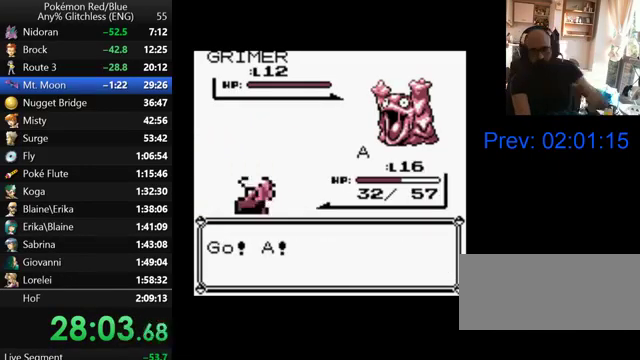
{"buttons": [], "events": [[67, "A", "up"], [167, "A", "down"], [267, "A", "up"], [400, "A", "down"], [467, "A", "up"]]}
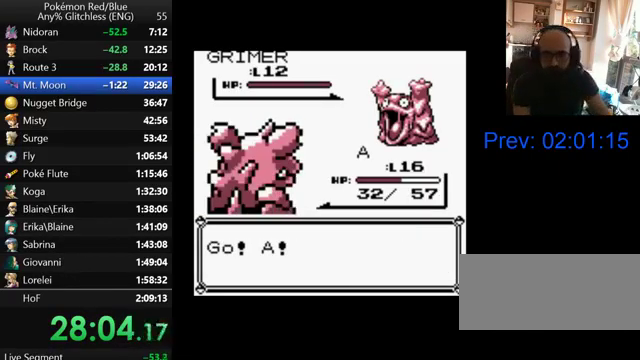
{"buttons": [], "events": [[67, "A", "down"], [167, "A", "up"], [267, "A", "down"], [333, "A", "up"], [433, "A", "down"], [500, "A", "up"]]}
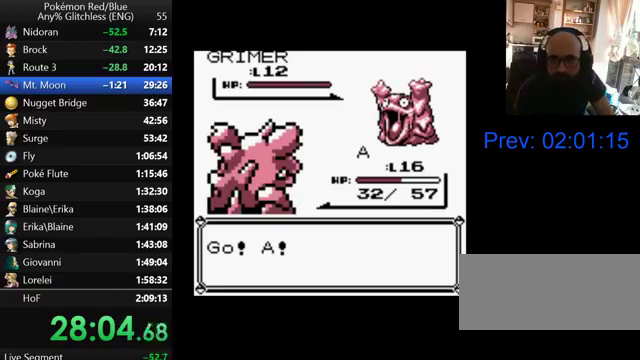
{"buttons": [], "events": [[100, "A", "down"], [167, "A", "up"], [267, "A", "down"], [333, "A", "up"]]}
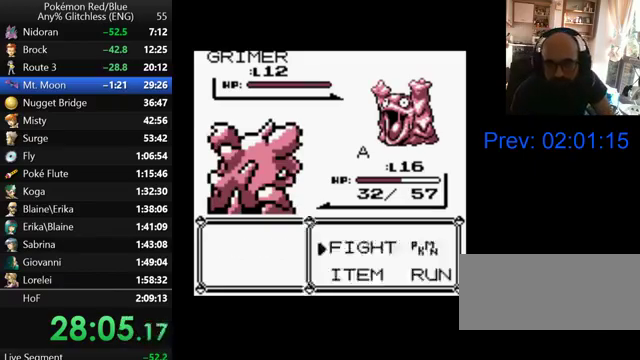
{"buttons": ["A"], "events": [[67, "A", "down"], [167, "A", "up"], [233, "A", "down"], [300, "A", "up"], [367, "A", "down"]]}
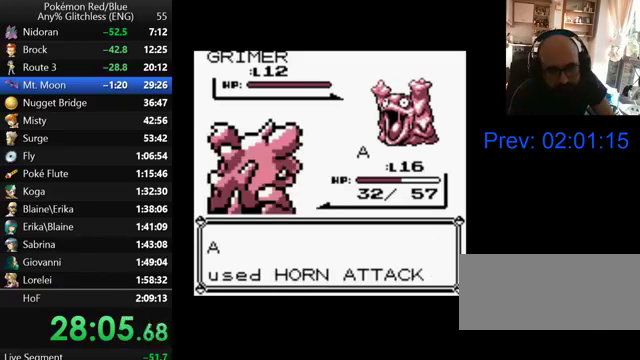
{"buttons": ["A"], "events": [[33, "A", "up"], [133, "A", "down"], [233, "A", "up"], [300, "A", "down"], [433, "A", "up"], [500, "A", "down"]]}
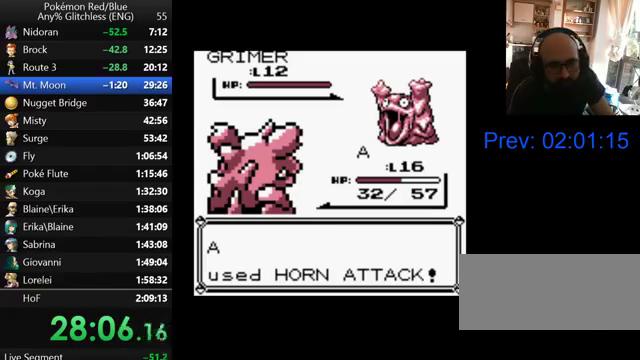
{"buttons": ["A"], "events": []}
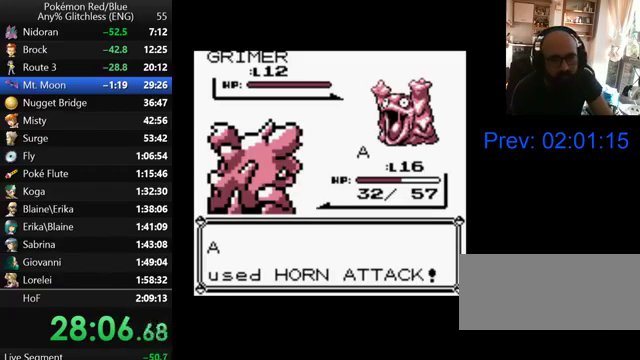
{"buttons": ["A"], "events": []}